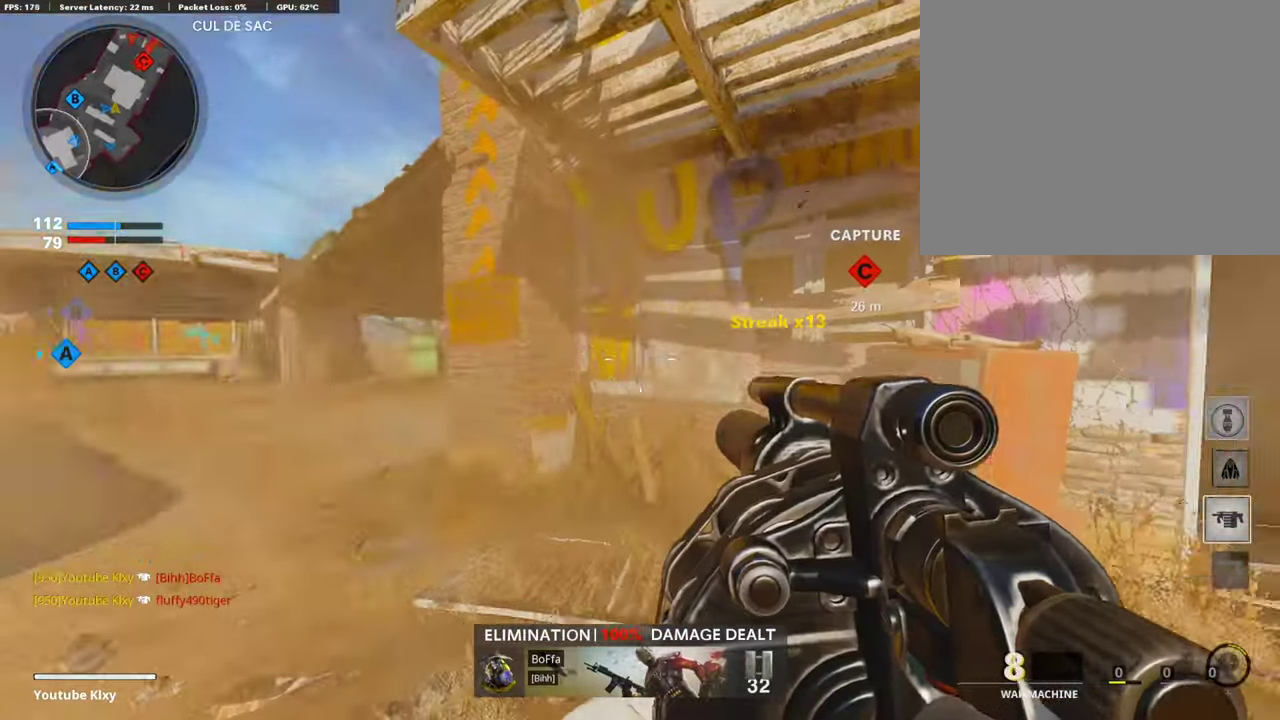
Gameplay with a controller (PlayStation layout); each line is a JSON object with the inputs held at the frame after it (dt_ms = milliseconds from this image to that frame). "events" lists button and stick changes between this image and that frame as [ms after this image, input, new state], when the widget could be followed in between.
{"dt_ms": 286, "buttons": [], "left_stick": "up-right", "right_stick": "center", "events": [[67, "right_stick", "right"], [118, "left_stick", "up-right"], [235, "right_stick", "center"]]}
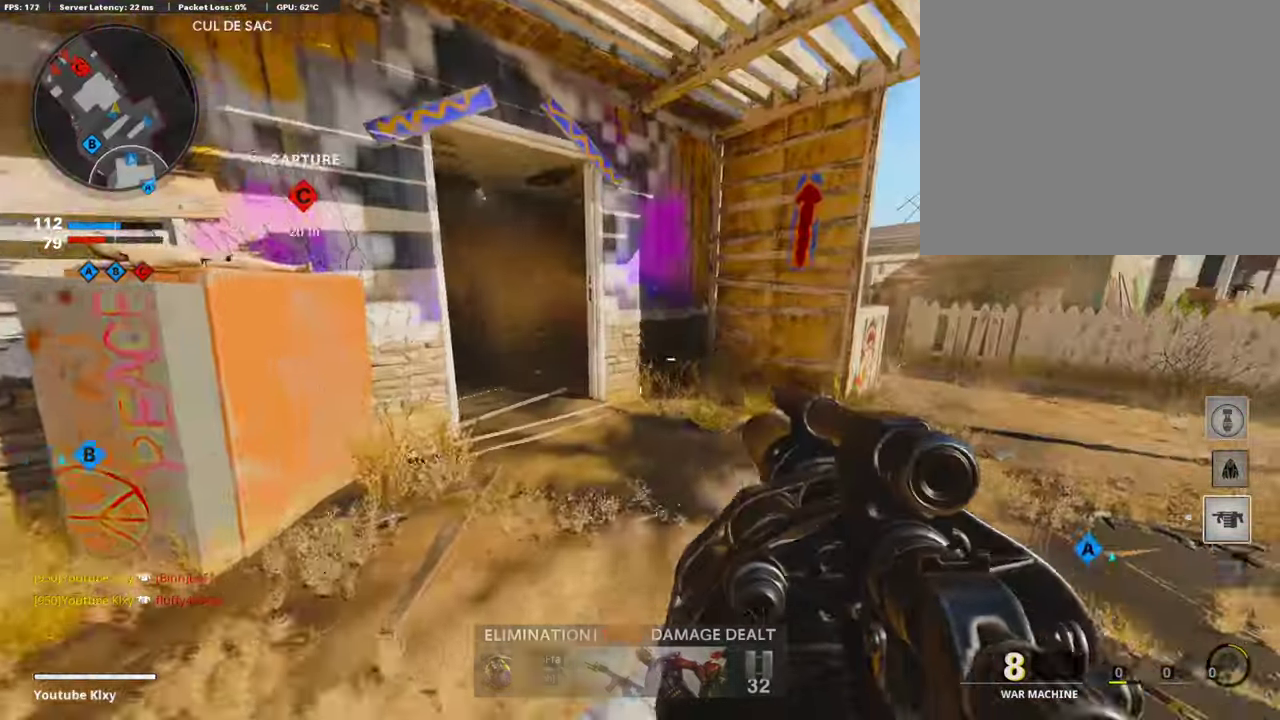
{"dt_ms": 908, "buttons": [], "left_stick": "up-left", "right_stick": "center"}
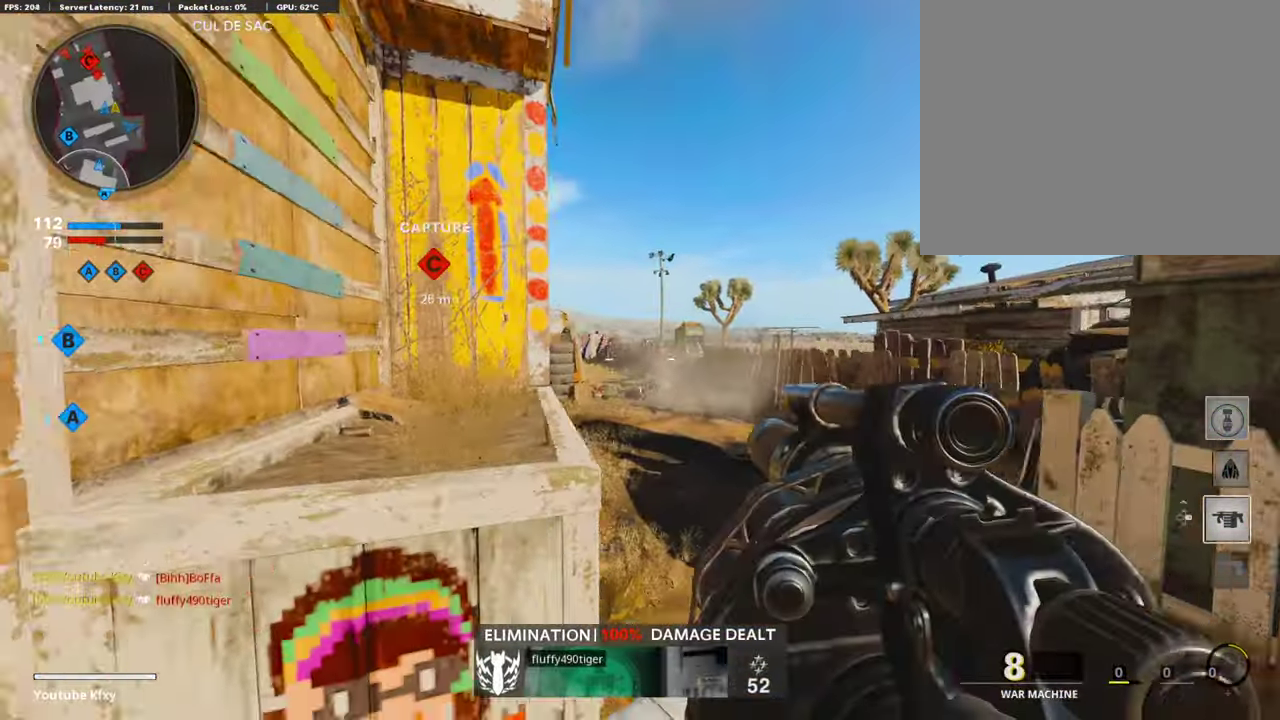
{"dt_ms": 303, "buttons": [], "left_stick": "up-left", "right_stick": "left"}
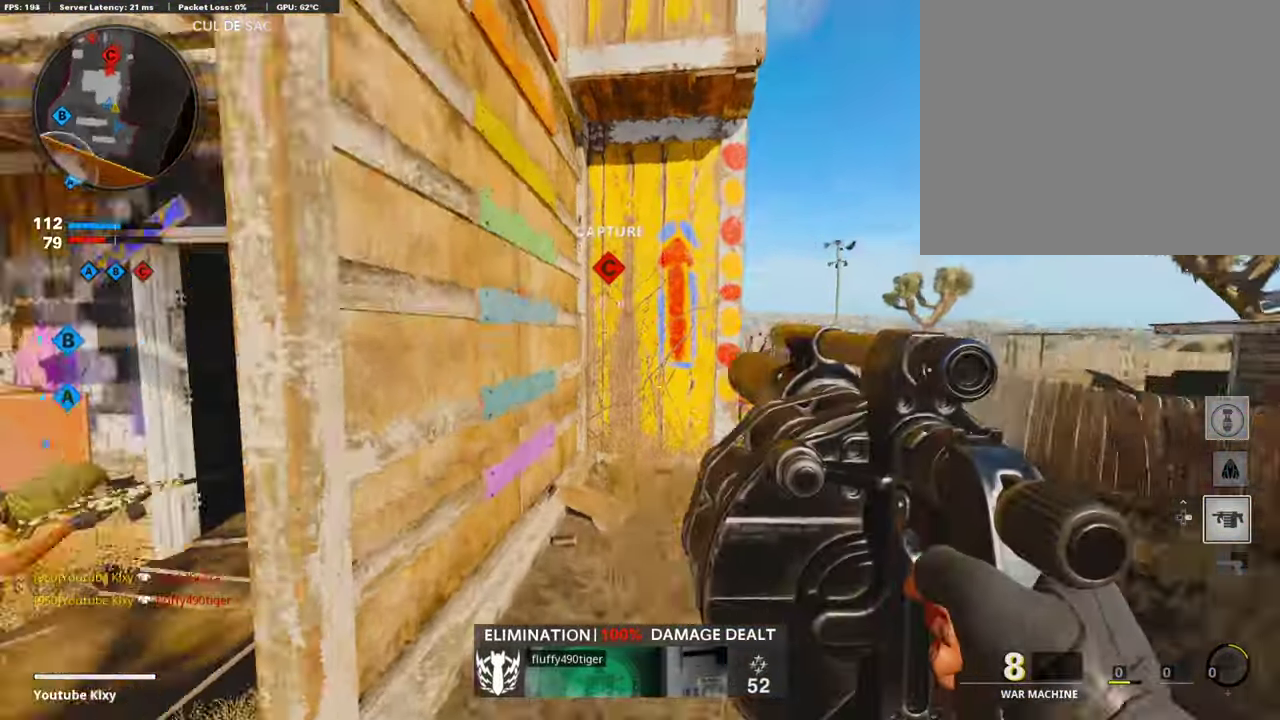
{"dt_ms": 690, "buttons": ["CROSS"], "left_stick": "up-left", "right_stick": "center", "events": [[84, "left_stick", "left"], [118, "right_stick", "center"], [168, "left_stick", "center"], [337, "CROSS", "down"], [353, "left_stick", "left"], [454, "CROSS", "up"], [471, "left_stick", "up-left"], [522, "CROSS", "down"], [623, "CROSS", "up"], [690, "CROSS", "down"]]}
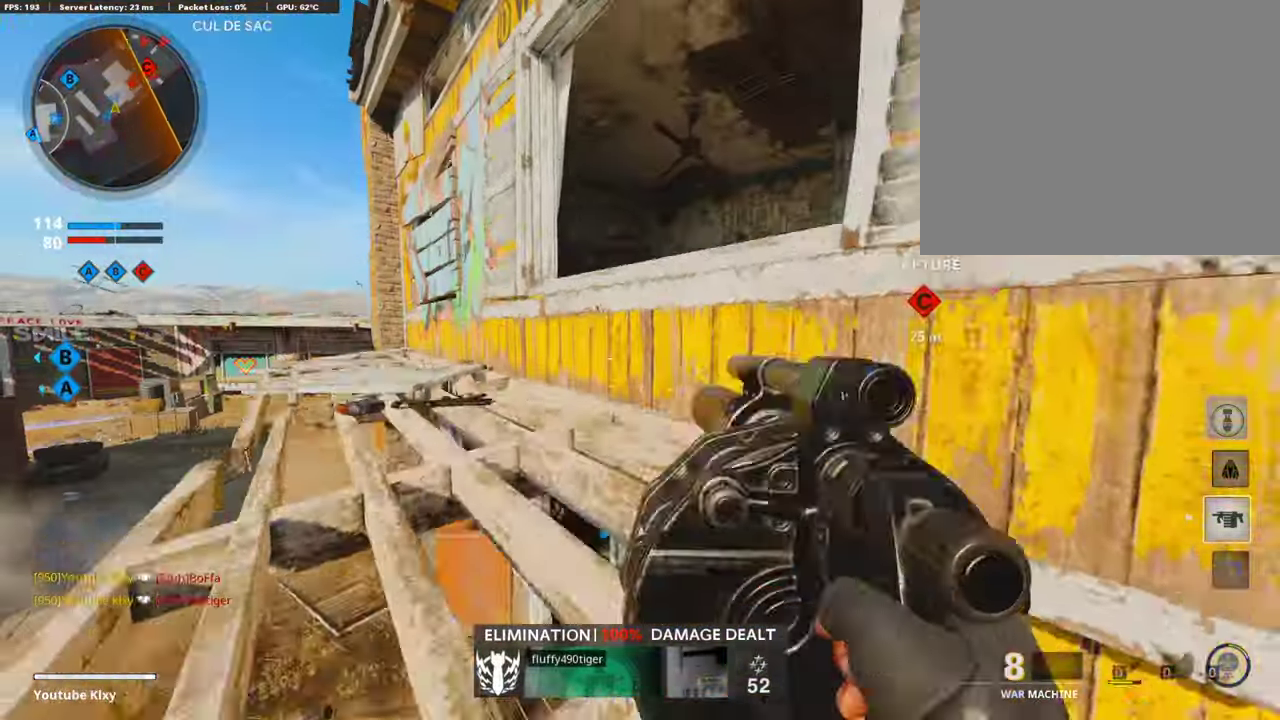
{"dt_ms": 303, "buttons": [], "left_stick": "up-left", "right_stick": "right"}
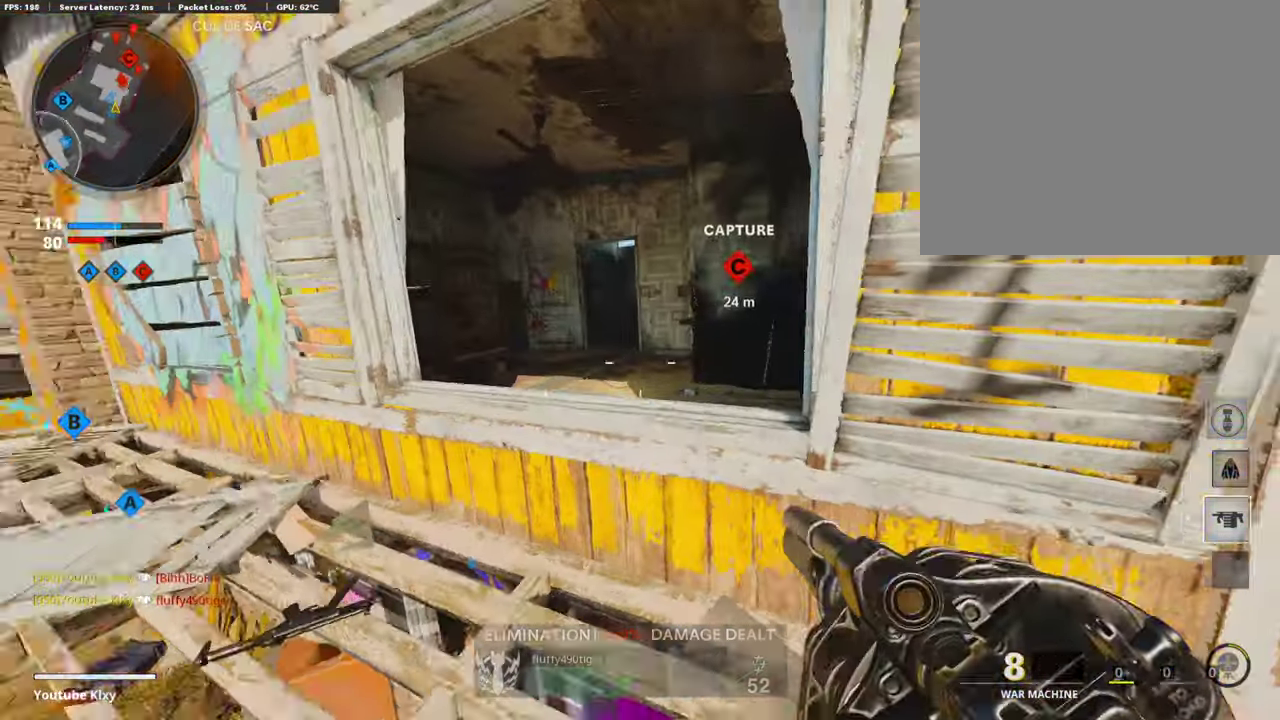
{"dt_ms": 605, "buttons": [], "left_stick": "center", "right_stick": "center"}
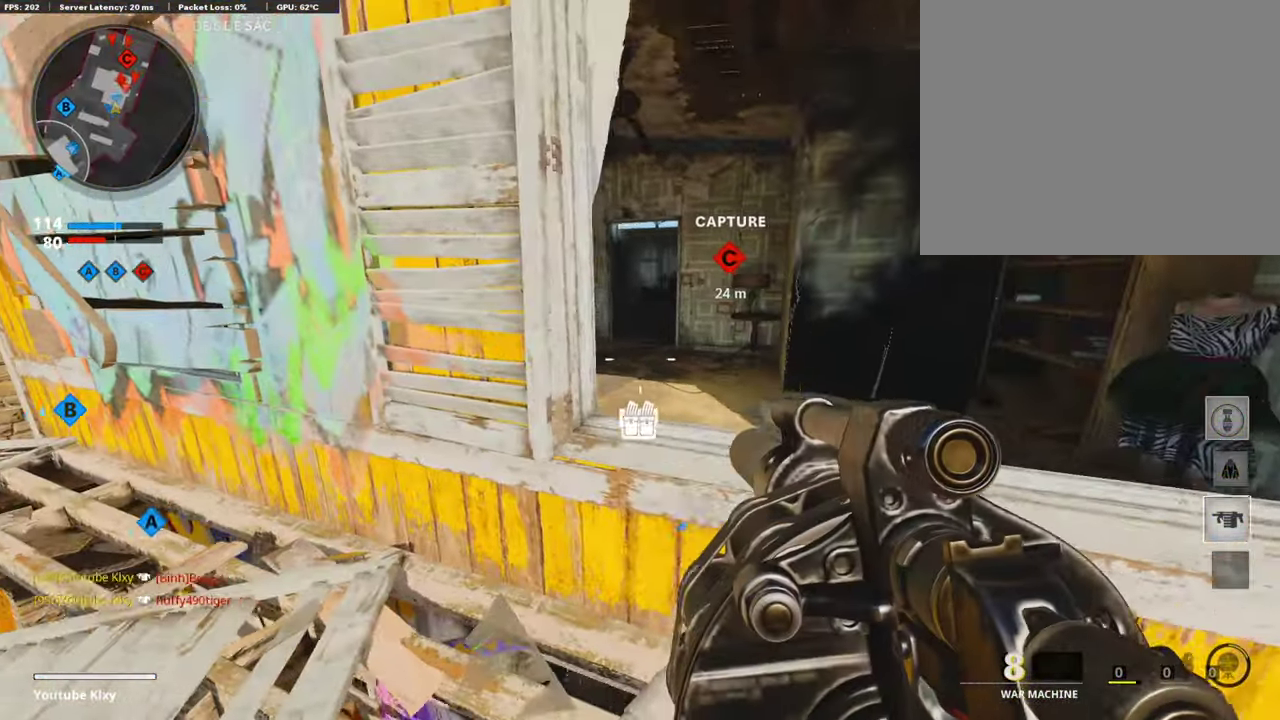
{"dt_ms": 404, "buttons": [], "left_stick": "right", "right_stick": "center", "events": [[286, "left_stick", "right"]]}
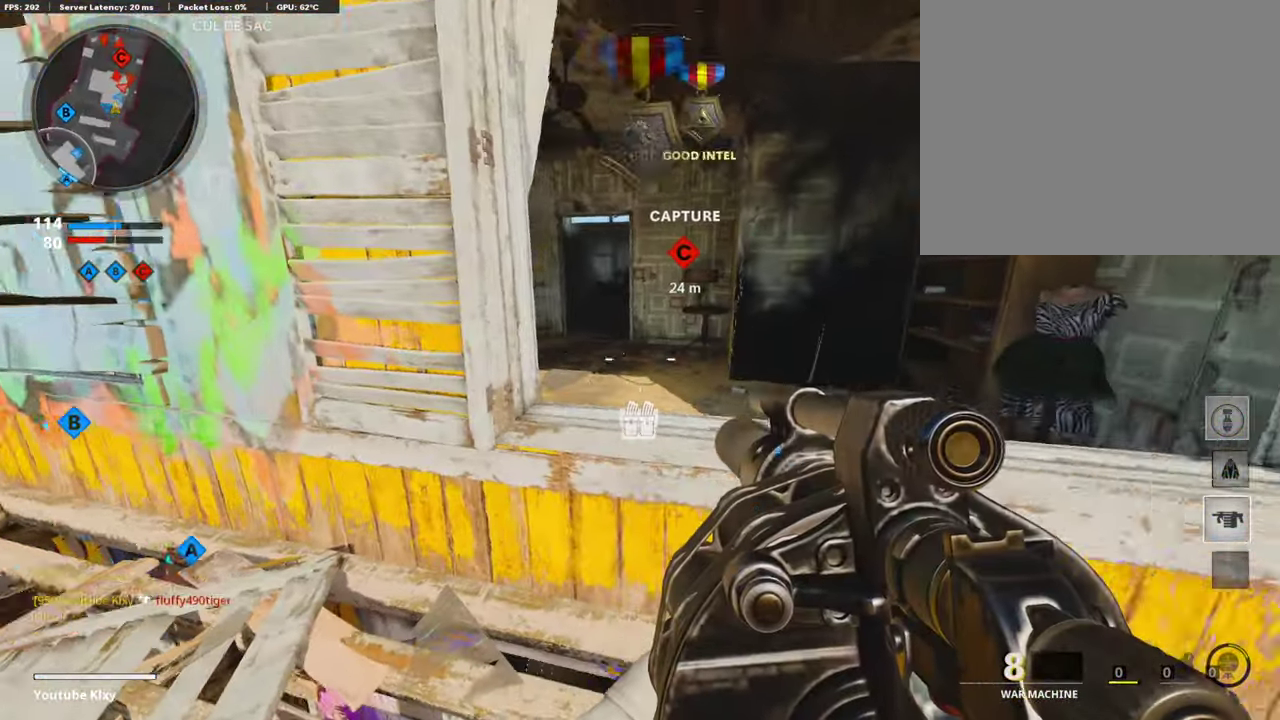
{"dt_ms": 488, "buttons": [], "left_stick": "right", "right_stick": "center", "events": [[17, "right_stick", "right"], [118, "right_stick", "down-right"], [185, "left_stick", "center"], [236, "right_stick", "center"], [353, "left_stick", "right"]]}
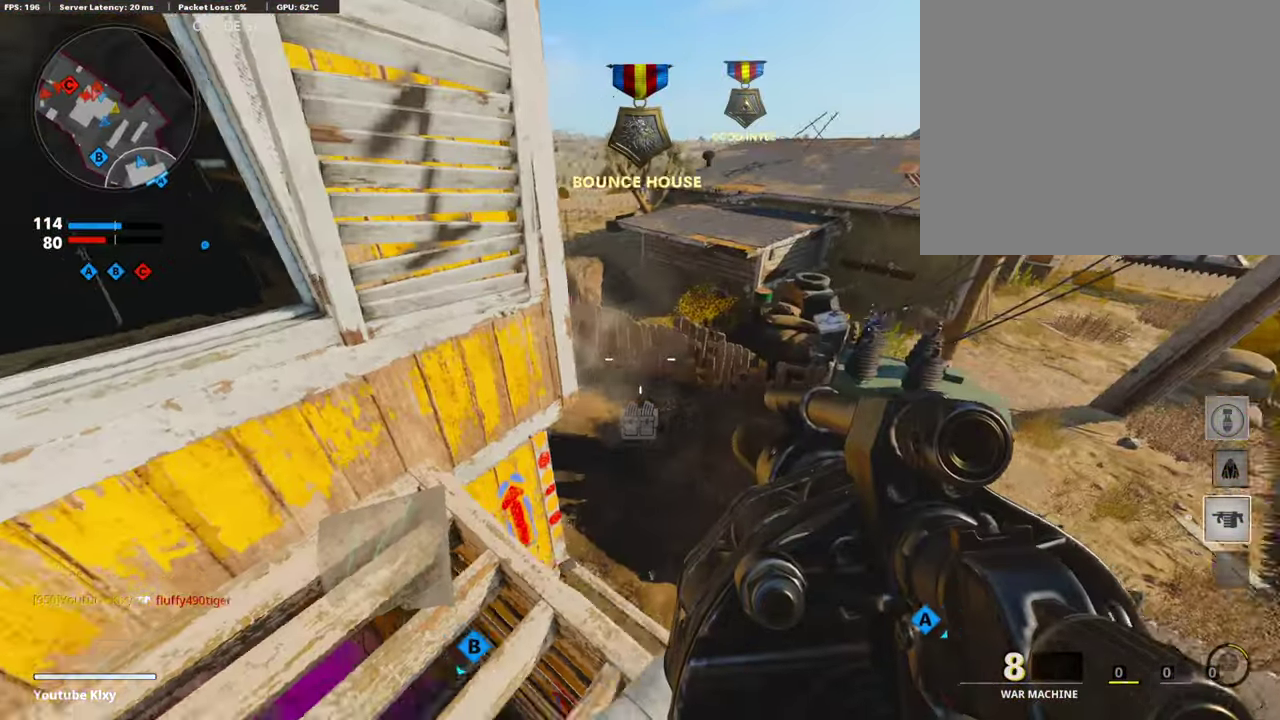
{"dt_ms": 302, "buttons": [], "left_stick": "center", "right_stick": "center", "events": [[50, "left_stick", "center"]]}
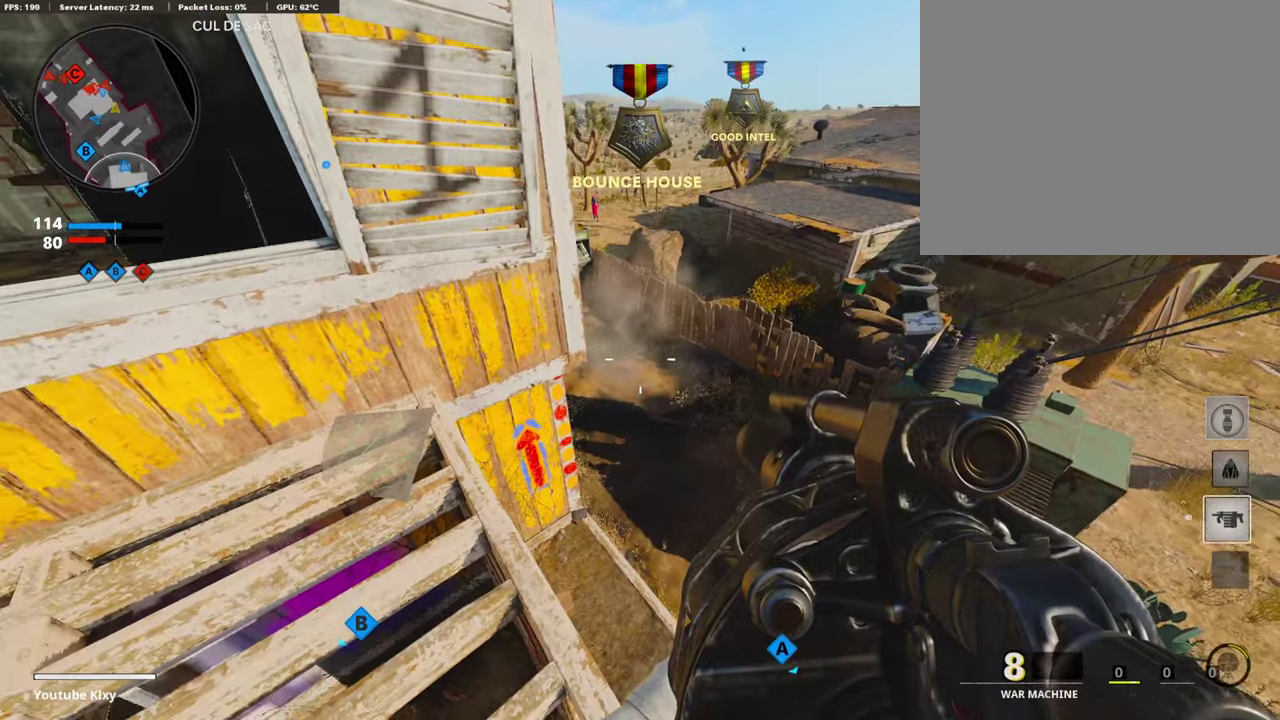
{"dt_ms": 707, "buttons": [], "left_stick": "up-left", "right_stick": "center", "events": [[270, "R1", "down"], [404, "R1", "up"], [438, "left_stick", "left"], [438, "right_stick", "up-left"], [572, "left_stick", "up-left"], [572, "right_stick", "center"]]}
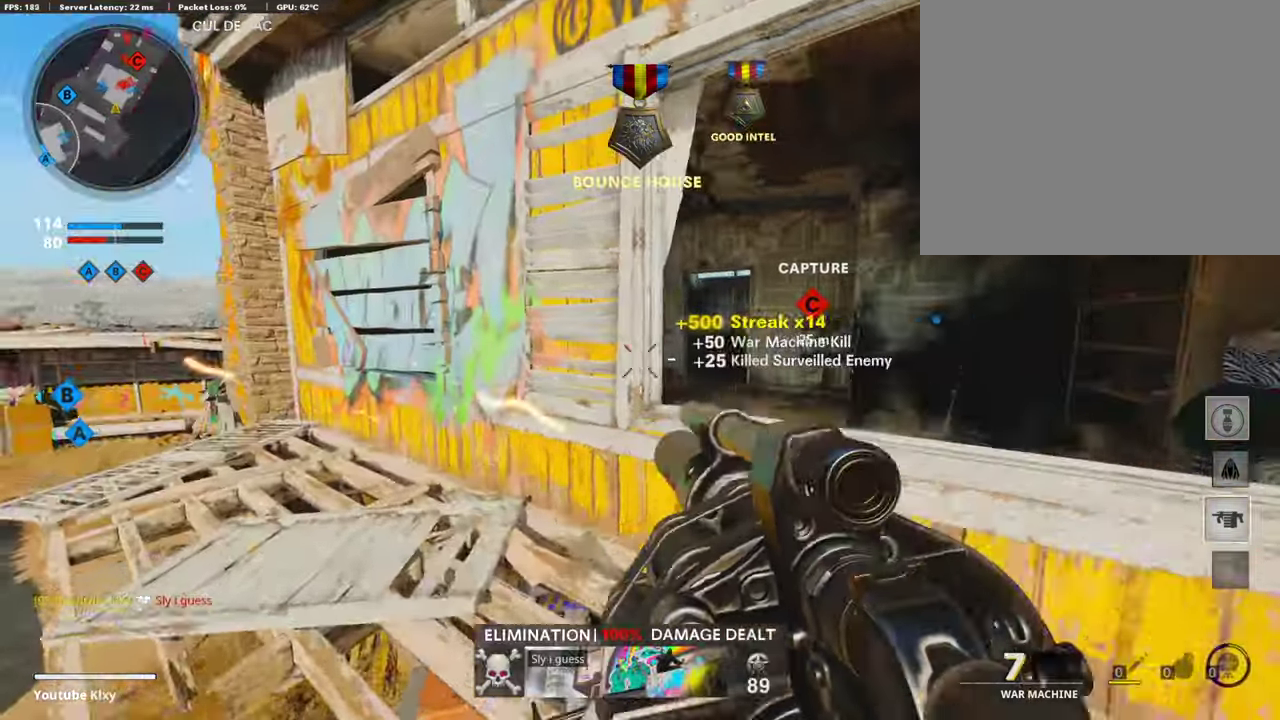
{"dt_ms": 303, "buttons": [], "left_stick": "right", "right_stick": "center", "events": [[17, "left_stick", "center"], [67, "left_stick", "right"]]}
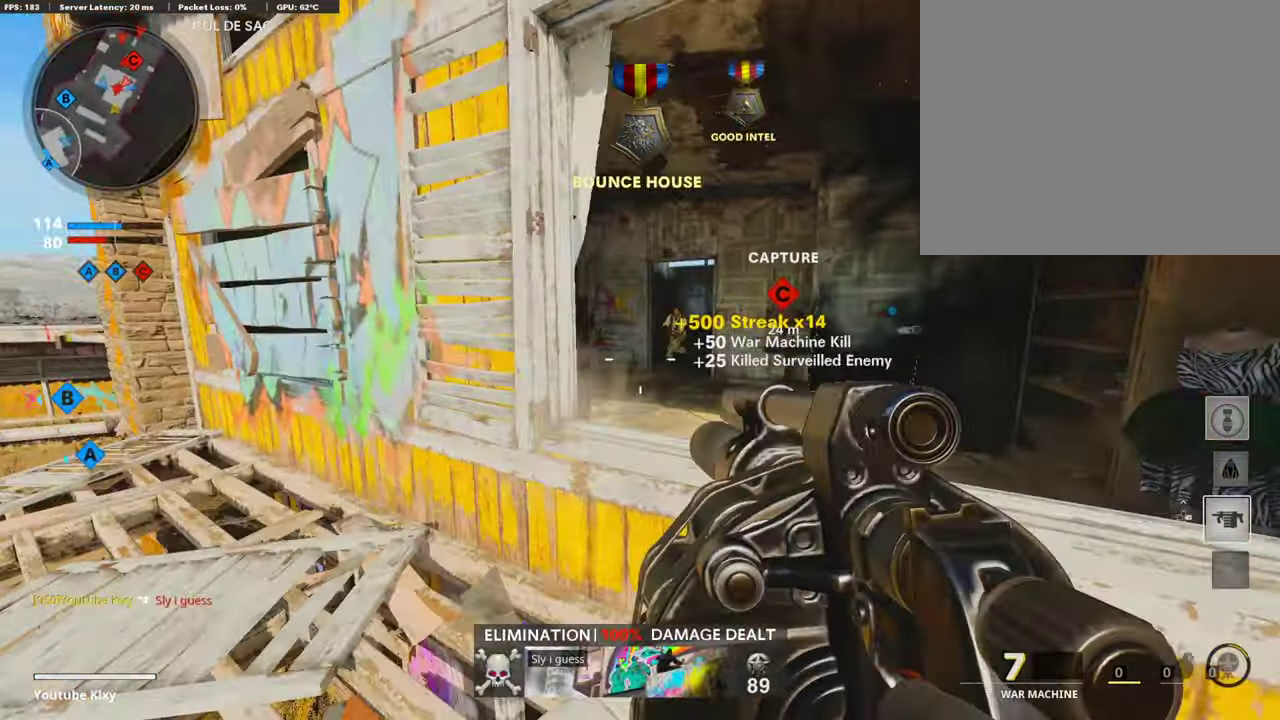
{"dt_ms": 690, "buttons": [], "left_stick": "up-left", "right_stick": "center", "events": [[219, "R1", "down"], [320, "left_stick", "left"], [370, "R1", "up"], [656, "left_stick", "up-left"]]}
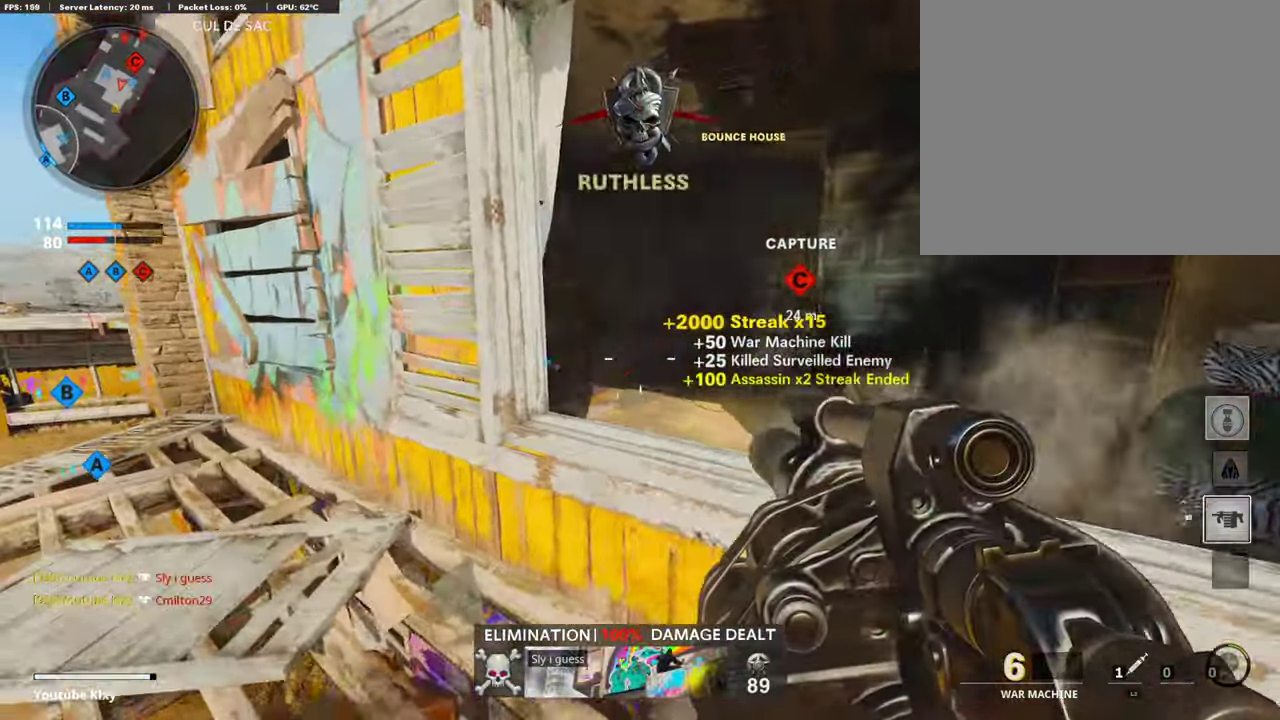
{"dt_ms": 302, "buttons": [], "left_stick": "down", "right_stick": "down-right", "events": [[117, "left_stick", "left"], [218, "left_stick", "down-left"], [252, "right_stick", "down-right"], [286, "left_stick", "down"]]}
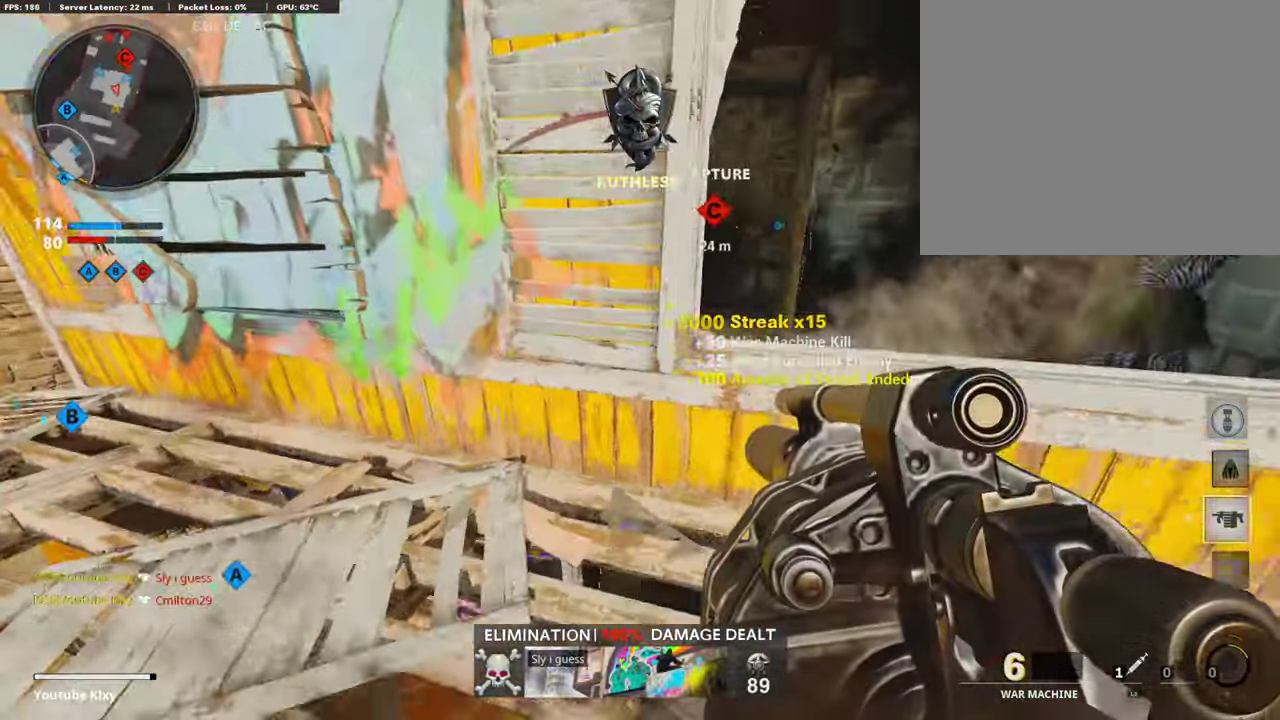
{"dt_ms": 707, "buttons": [], "left_stick": "down-left", "right_stick": "center", "events": [[34, "right_stick", "down"], [152, "right_stick", "center"], [169, "CROSS", "down"], [505, "CROSS", "up"], [505, "left_stick", "down-right"], [640, "left_stick", "down-left"]]}
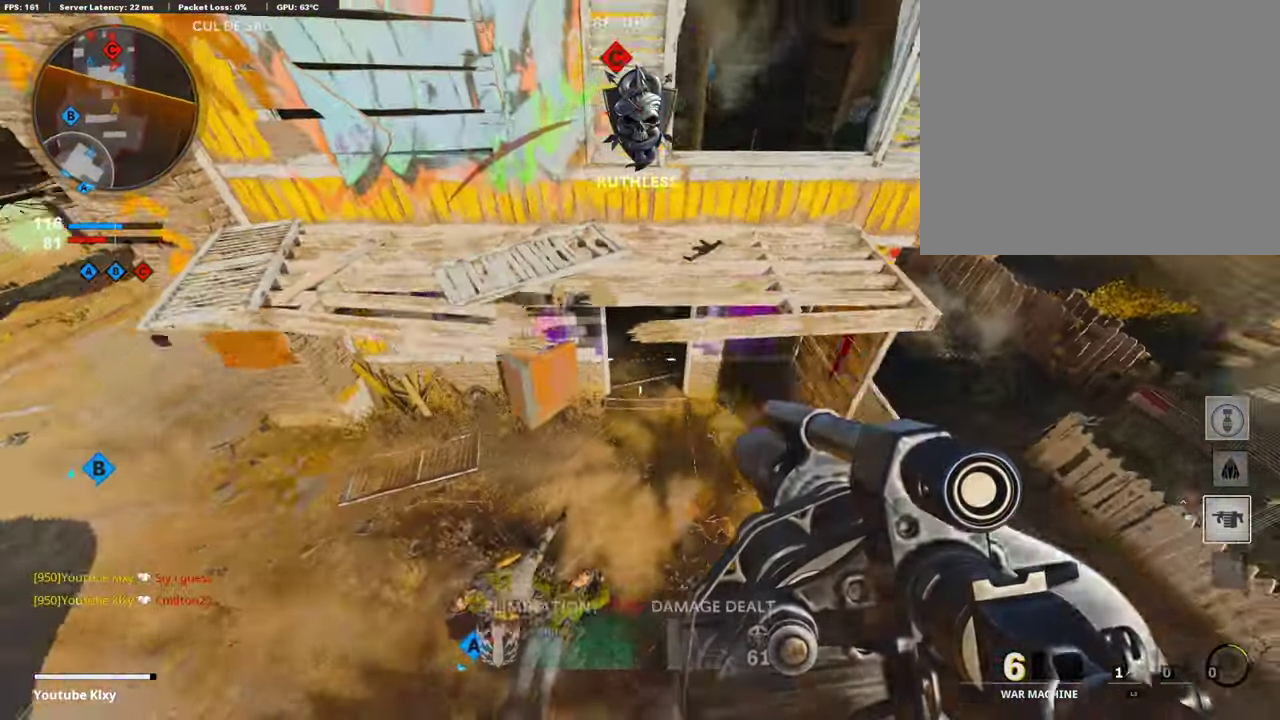
{"dt_ms": 303, "buttons": [], "left_stick": "down-left", "right_stick": "up", "events": [[51, "right_stick", "up"]]}
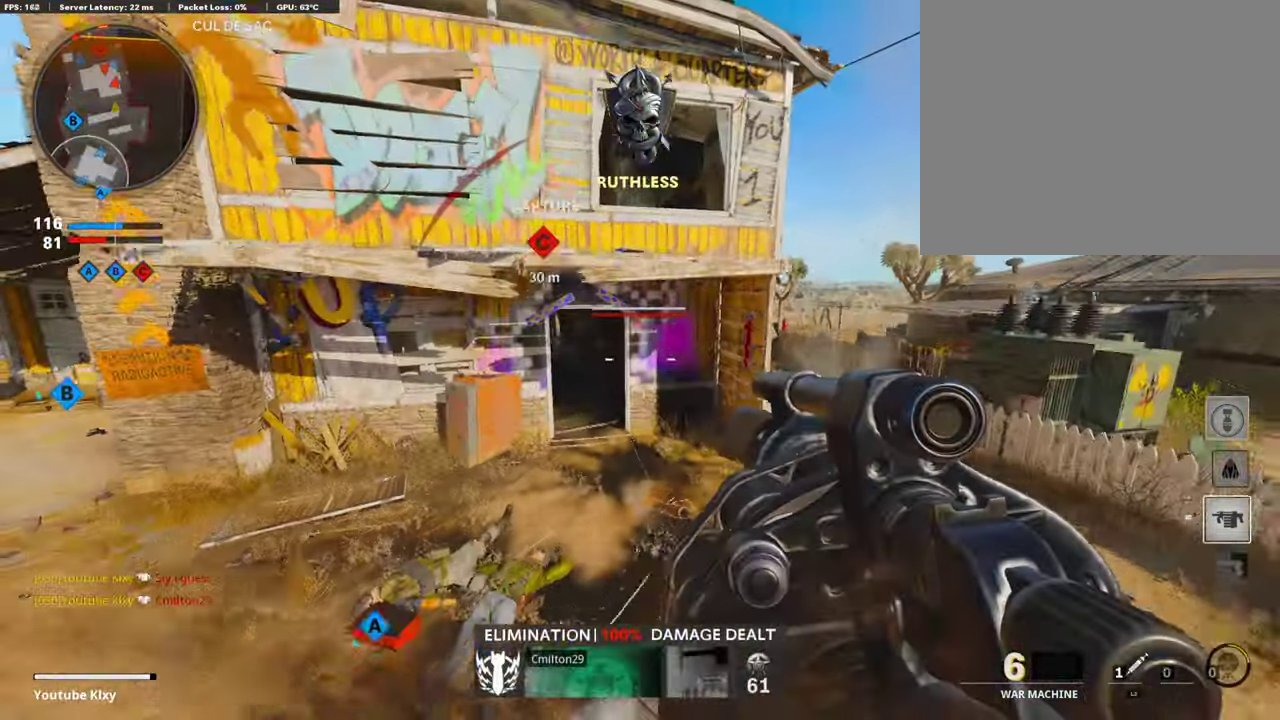
{"dt_ms": 690, "buttons": ["L1"], "left_stick": "left", "right_stick": "center"}
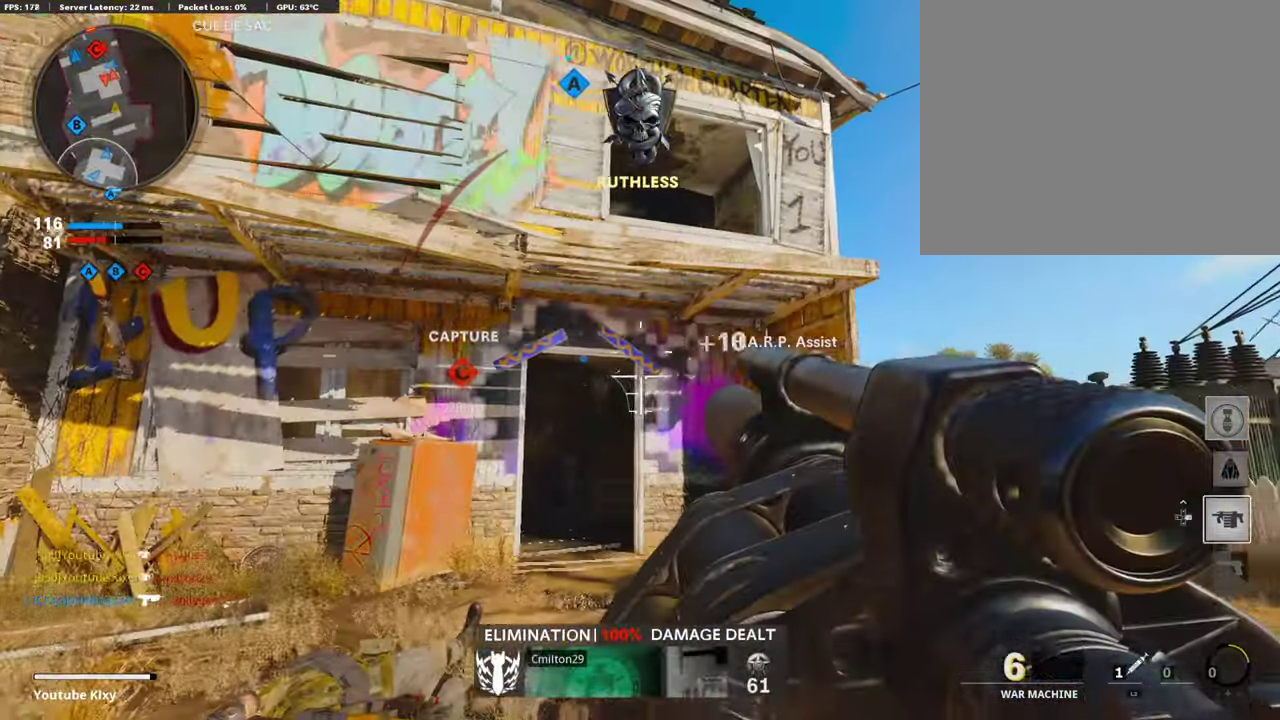
{"dt_ms": 403, "buttons": [], "left_stick": "right", "right_stick": "center", "events": [[168, "R1", "down"], [201, "L1", "up"], [201, "left_stick", "right"], [353, "R1", "up"]]}